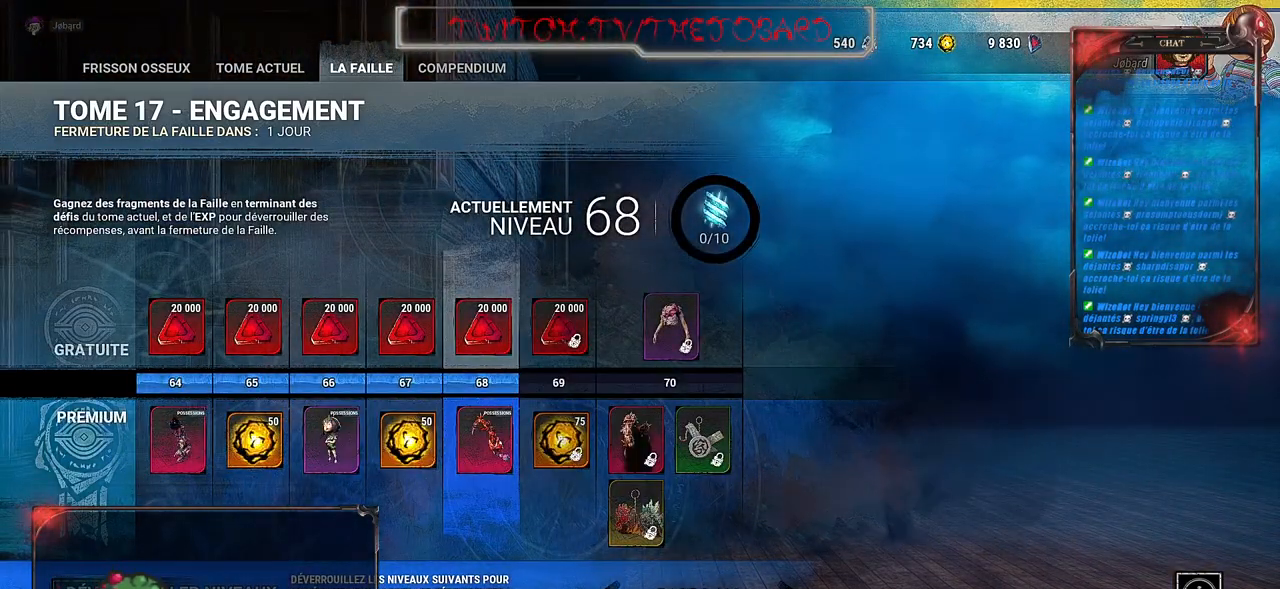
Gameplay with keyboard and mouse; each line is a JSON object with the keys and mouse buttons held at the frame after it. "events" lists presses ("down") and releases ("up") of "a", "ctrl", "d", "e", "f", "q", "r", "s", "shift", "space", "tab", "z", "mouse_left", "mouse_wheel", "mouse_right" and "mouse_mb4" between this image and that frame as [ms after this image, input, new state], when the widget could be followed in between. "mouse_left", "mouse_wheel", "mouse_right", "mouse_mb4" = the "left", "wheel", "right", "mb4" buttons of the "mouse" list. No other keys are recorded. "wheel" means that the mouse wheel is clicked or scrolled. Mouse movement is not recorded. Not read: mouse_mb5.
{"keys": [], "mouse": [], "events": [[100, "mouse_left", "down"], [217, "mouse_left", "up"]]}
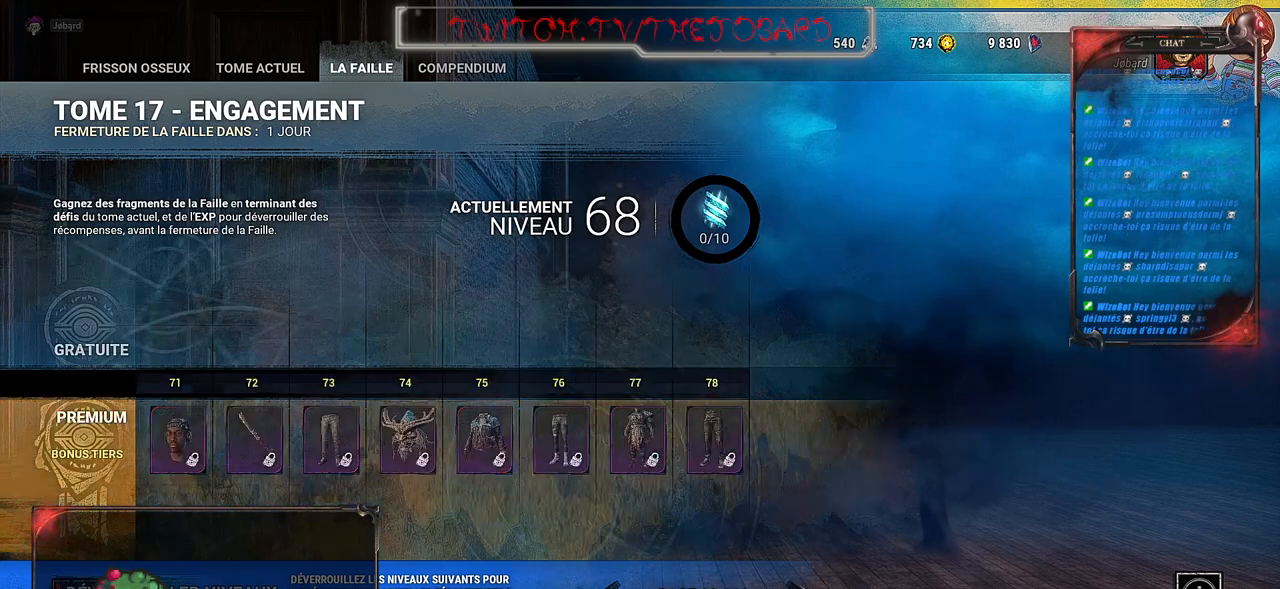
{"keys": [], "mouse": [], "events": []}
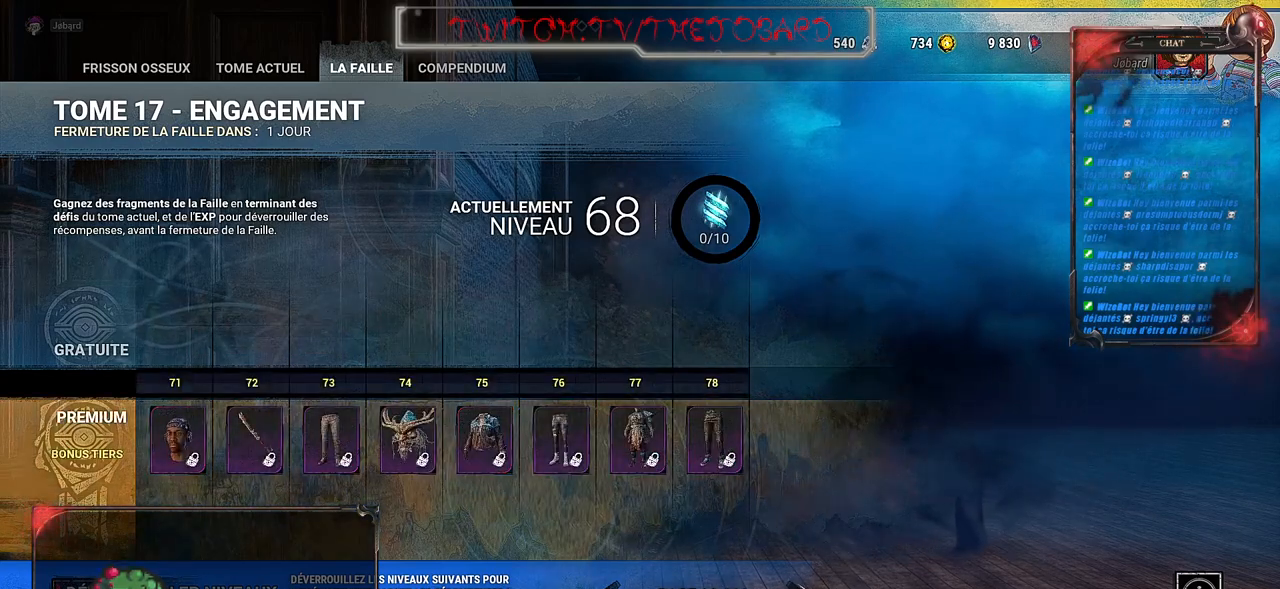
{"keys": [], "mouse": [], "events": [[84, "mouse_left", "down"], [234, "mouse_left", "up"]]}
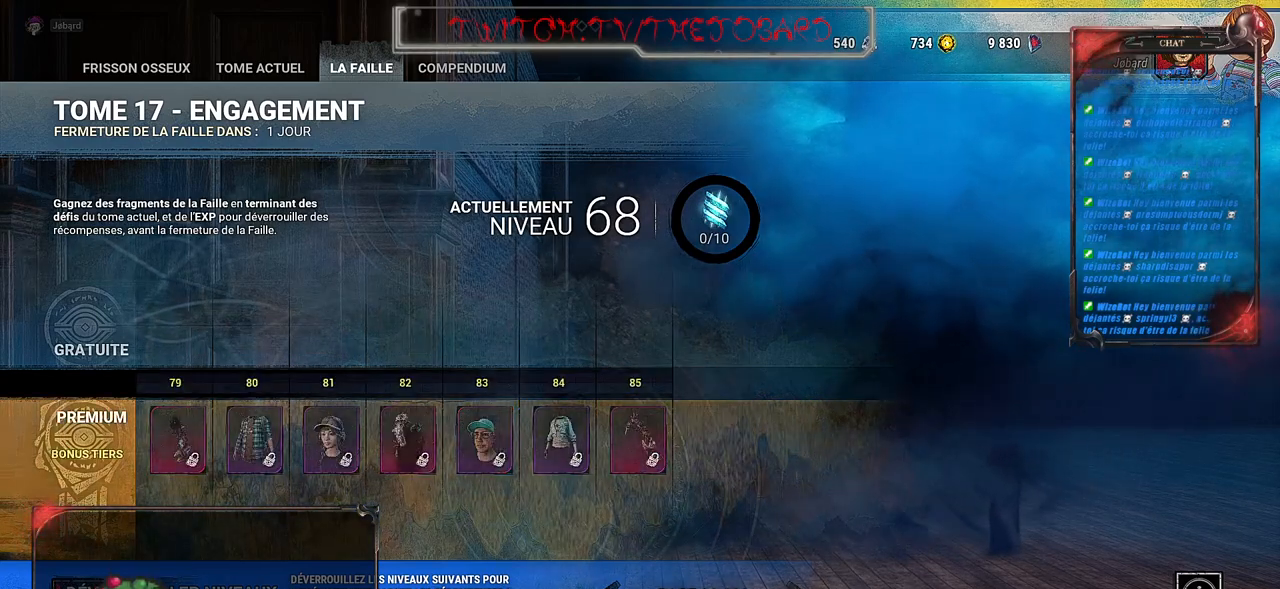
{"keys": [], "mouse": [], "events": []}
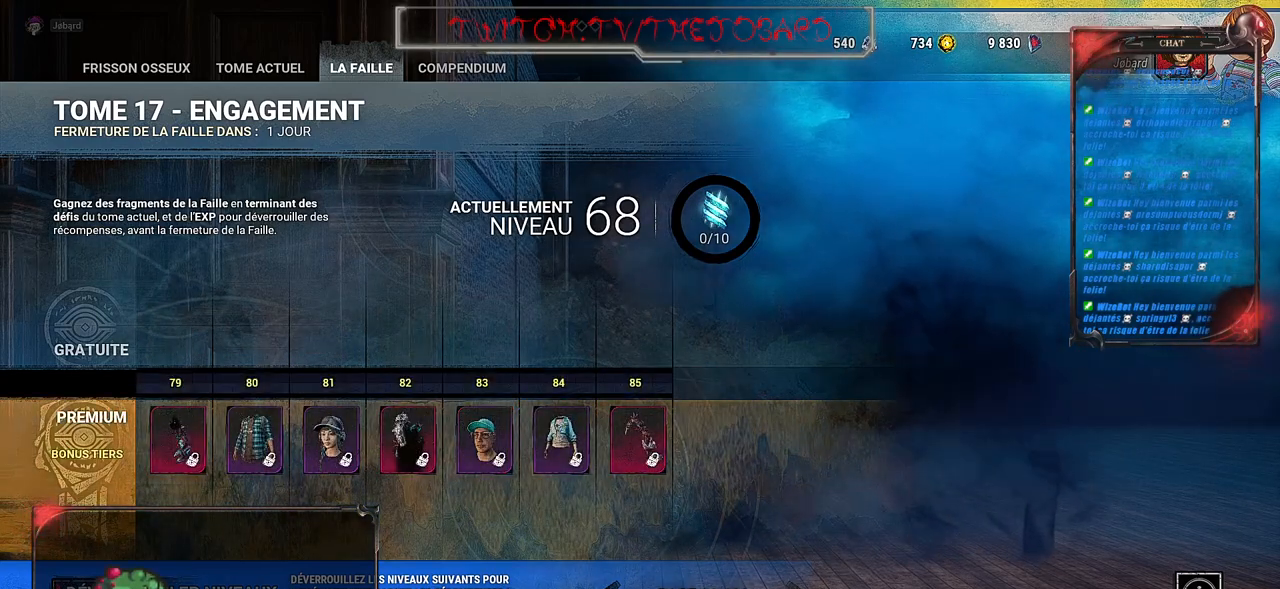
{"keys": [], "mouse": [], "events": []}
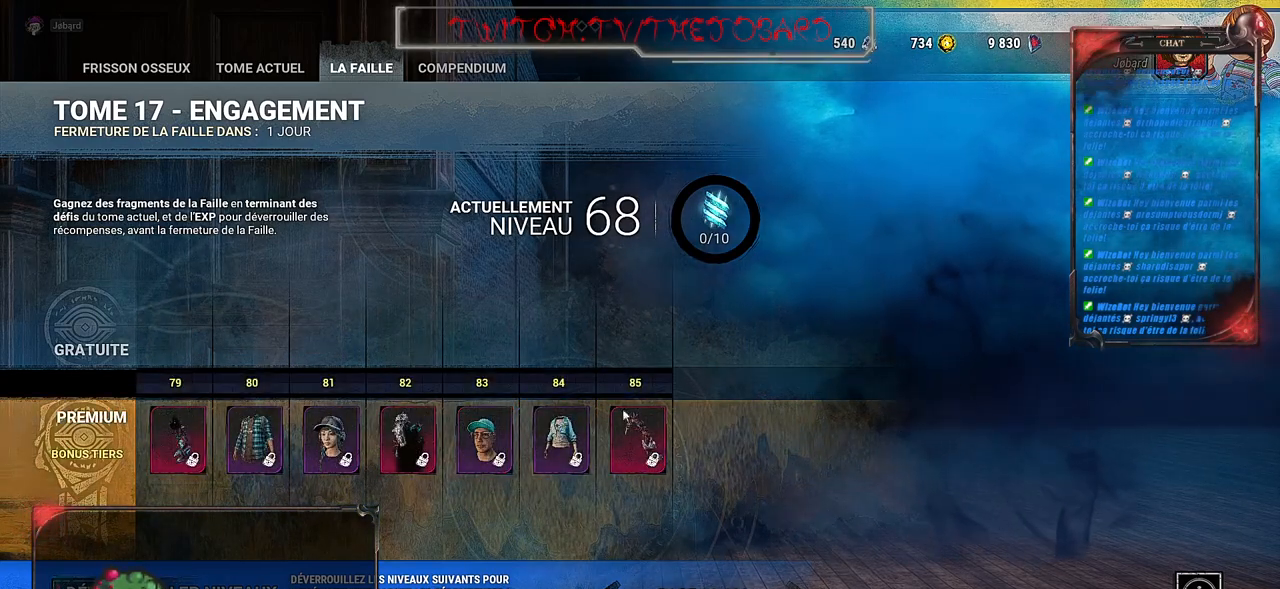
{"keys": [], "mouse": [], "events": []}
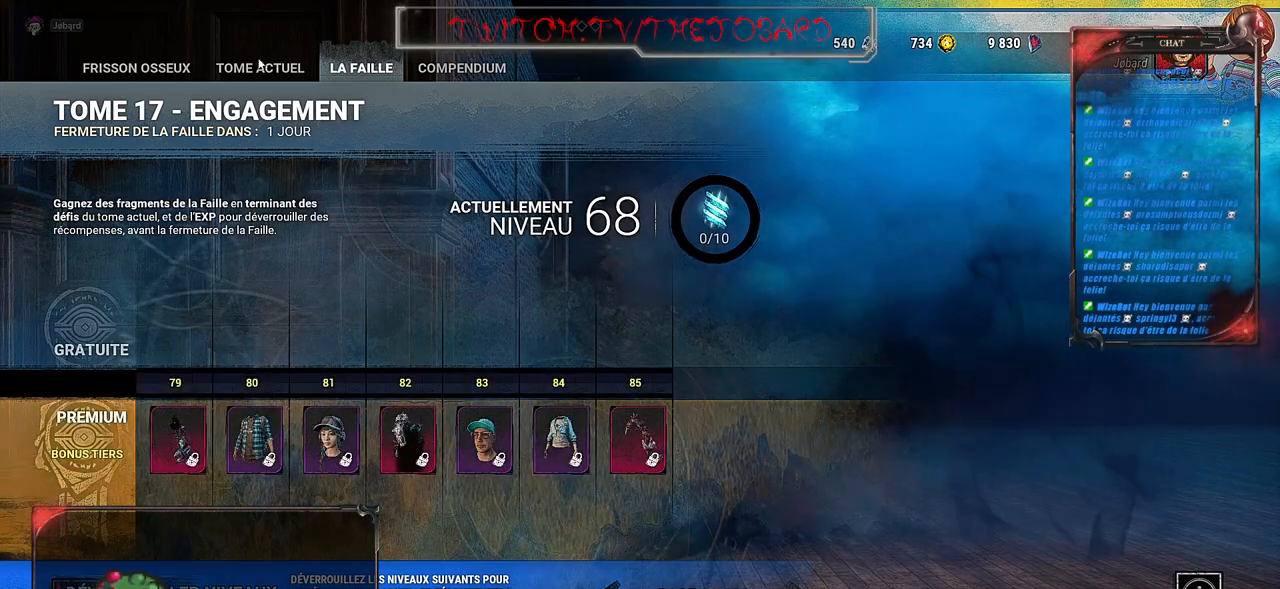
{"keys": [], "mouse": [], "events": []}
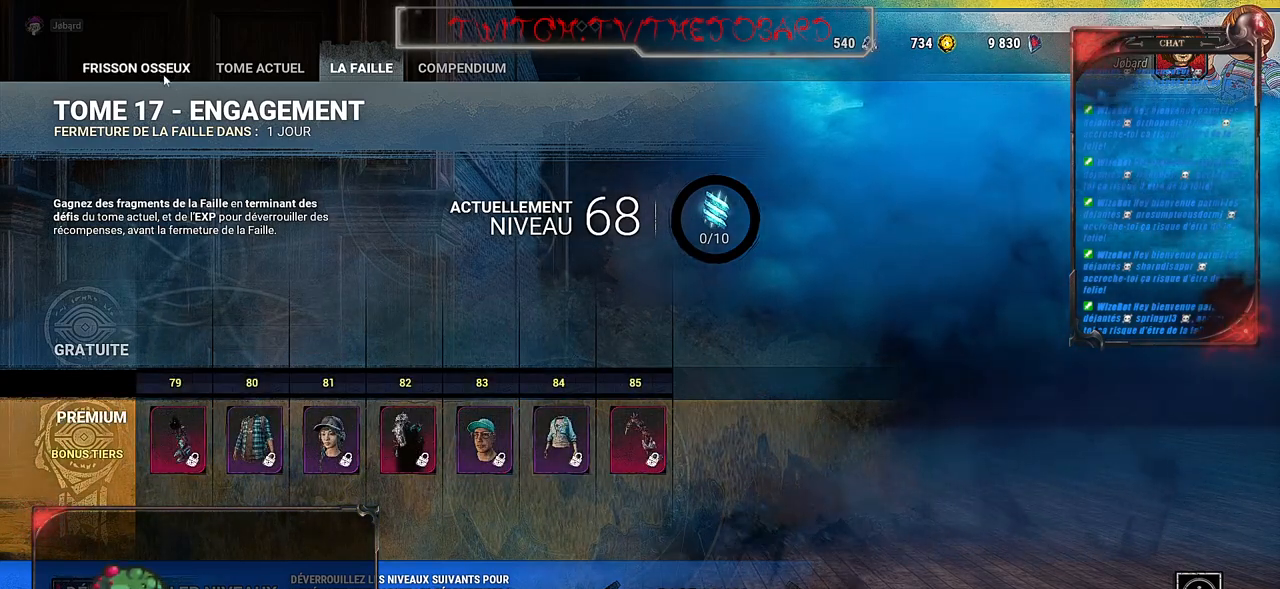
{"keys": [], "mouse": [], "events": [[184, "mouse_left", "down"], [317, "mouse_left", "up"]]}